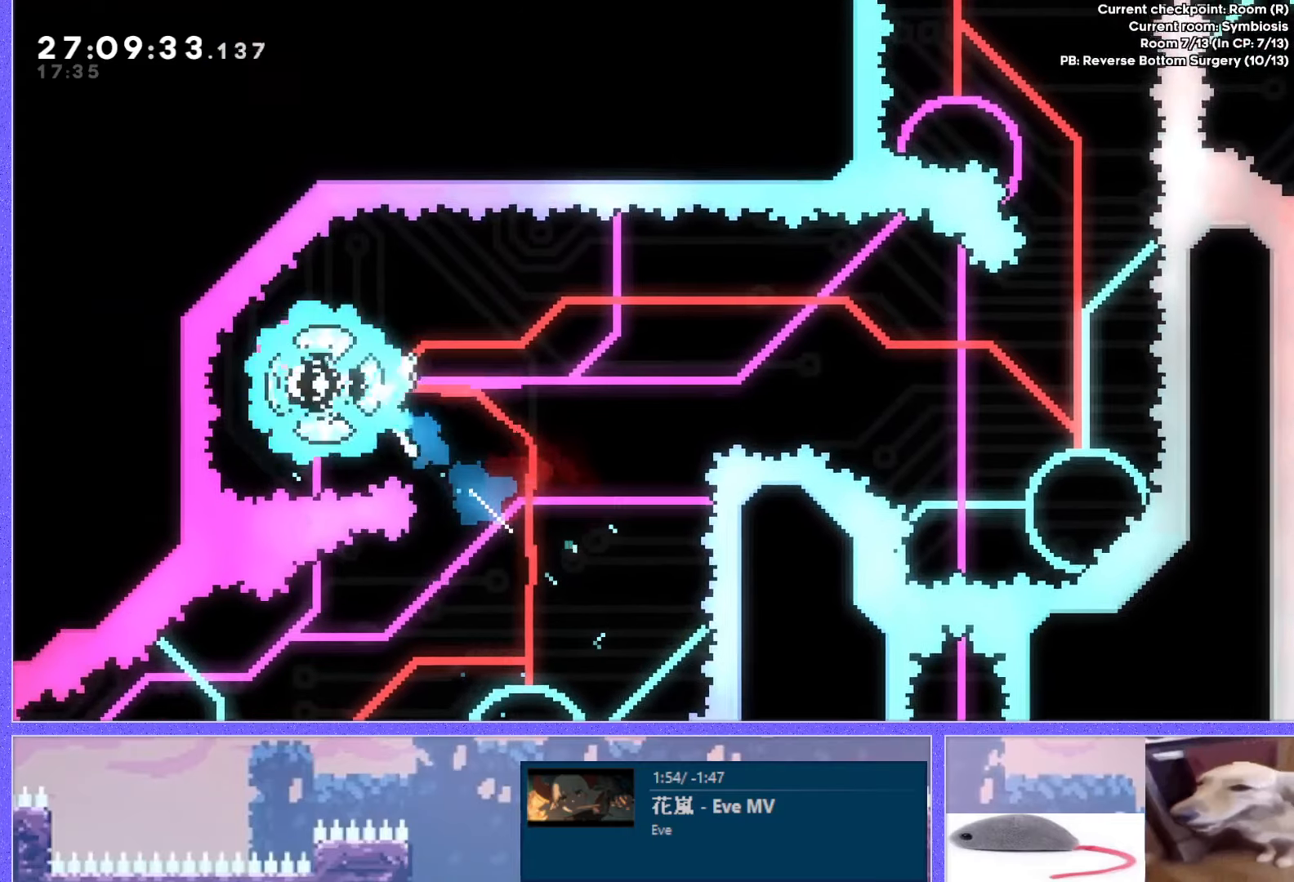
Gameplay with keyboard; each line is a JSON object with the keys held at the frame after it. "events" lists presses ("down") and releases ("up") of "dash", "demo", "down", "grab", "j2", "j3", "j4", "jump", "jump2", "left", "p2", "pause", "retry", "right", "up" and "use" between this image and that frame as [ms after this image, input, new state], when the widget could be followed in between. No other keys are recorded. Mouse input is not recorded. Key names are as the overlay labels them; some are game actions (e.g. jump) rather than physical keys. Not read: other_keys.
{"keys": ["right"], "events": []}
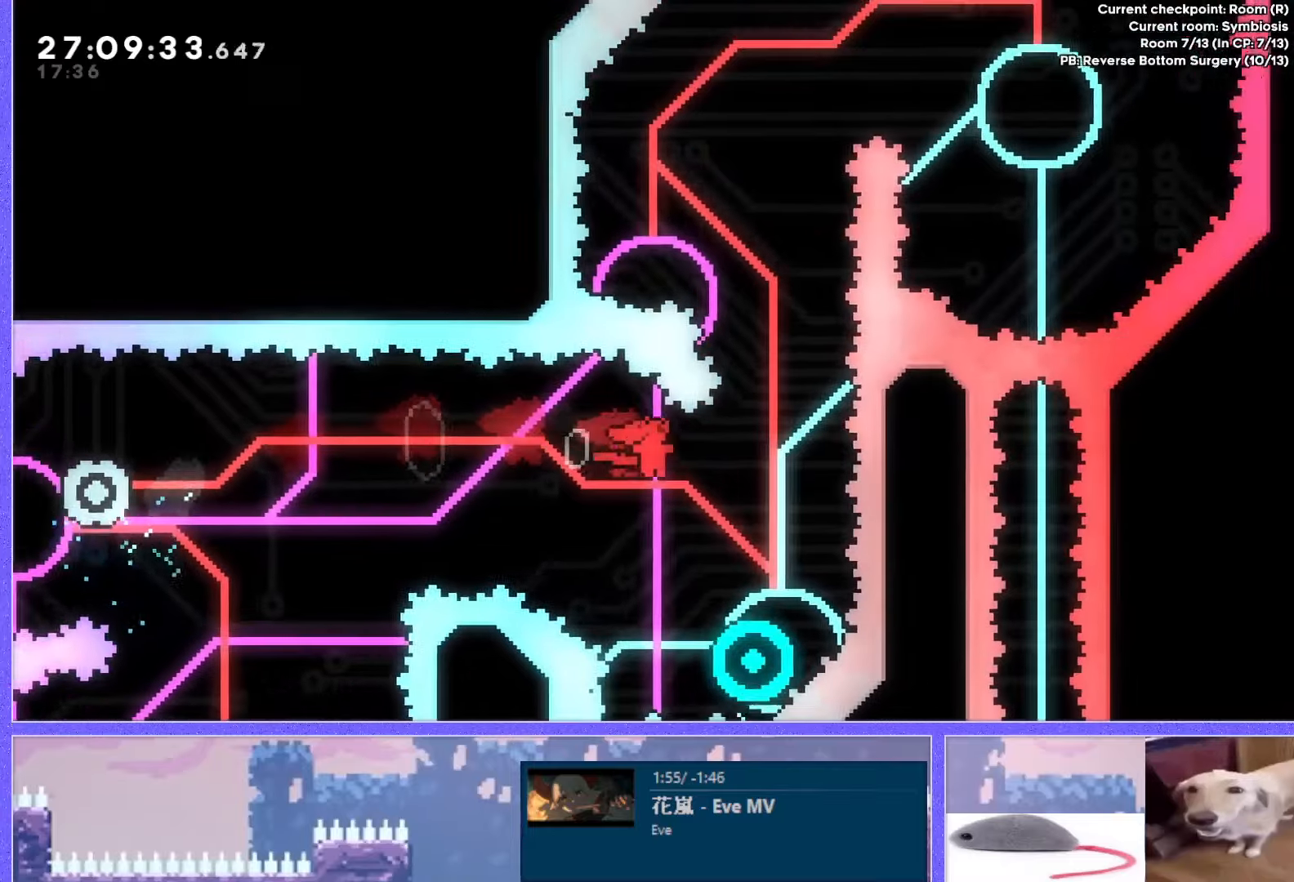
{"keys": ["up"], "events": [[67, "right", "up"], [84, "down", "down"], [101, "dash", "down"], [301, "dash", "up"], [317, "down", "up"], [401, "up", "down"]]}
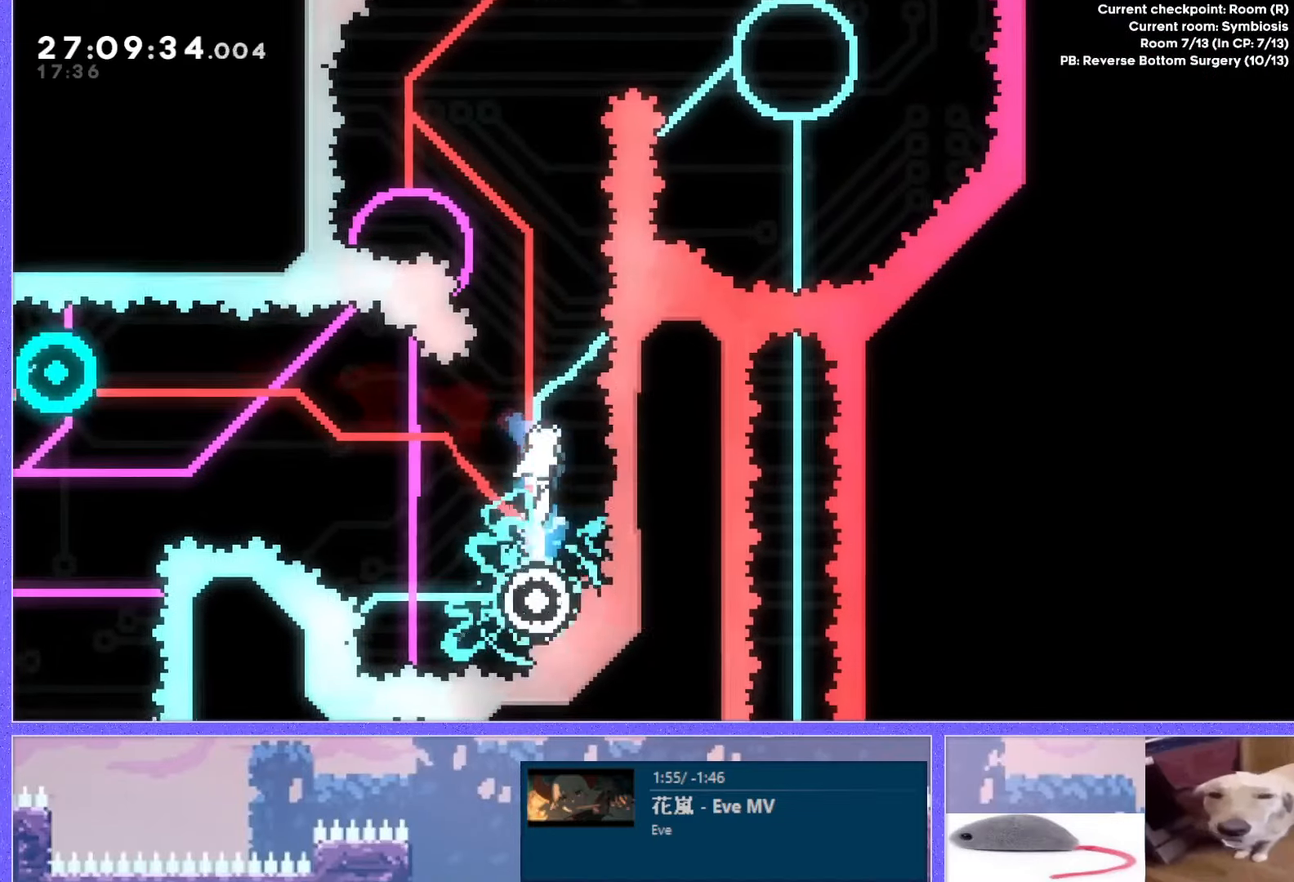
{"keys": ["left"], "events": [[167, "dash", "down"], [267, "dash", "up"], [317, "left", "down"], [317, "up", "up"]]}
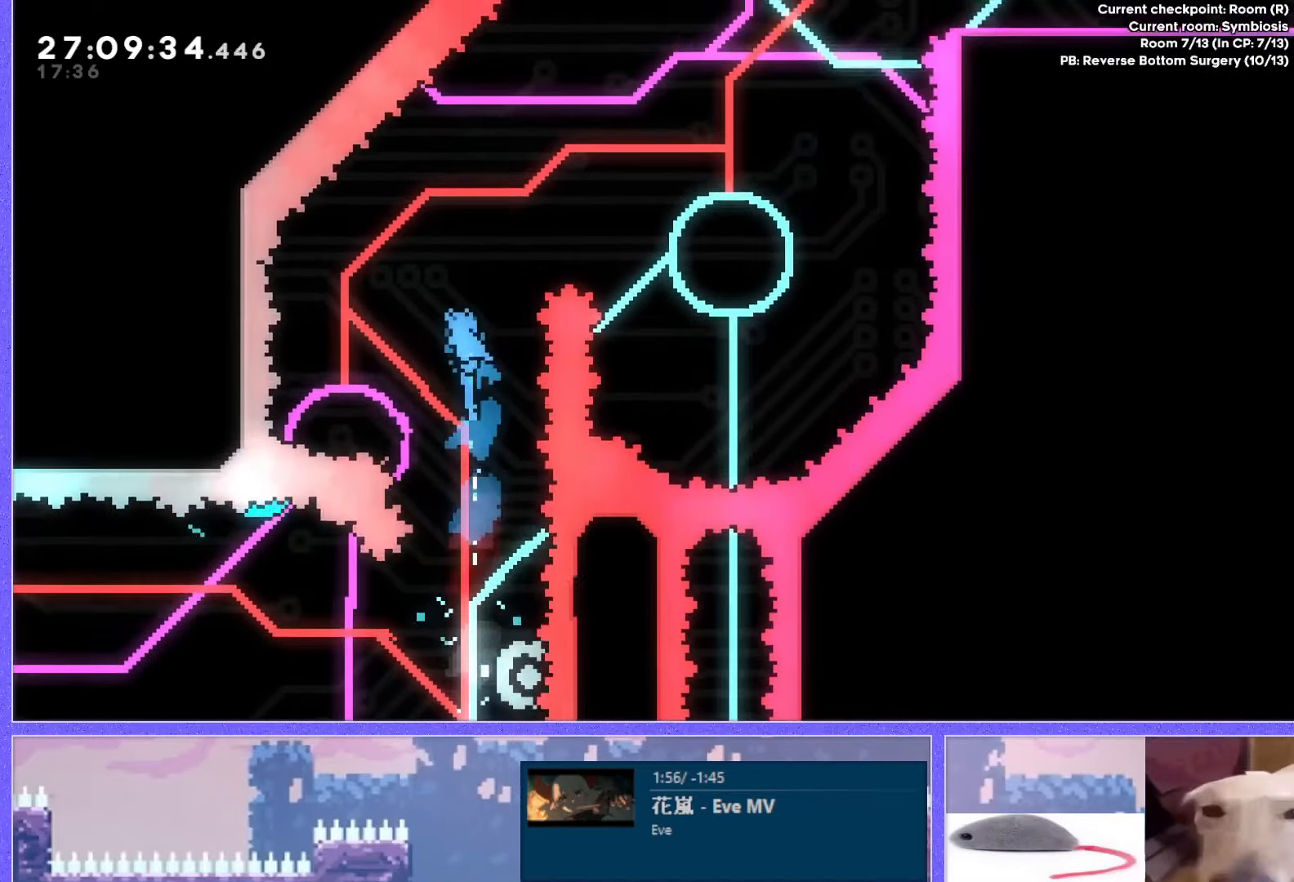
{"keys": ["right", "up"], "events": [[200, "left", "up"], [384, "right", "down"], [384, "up", "down"]]}
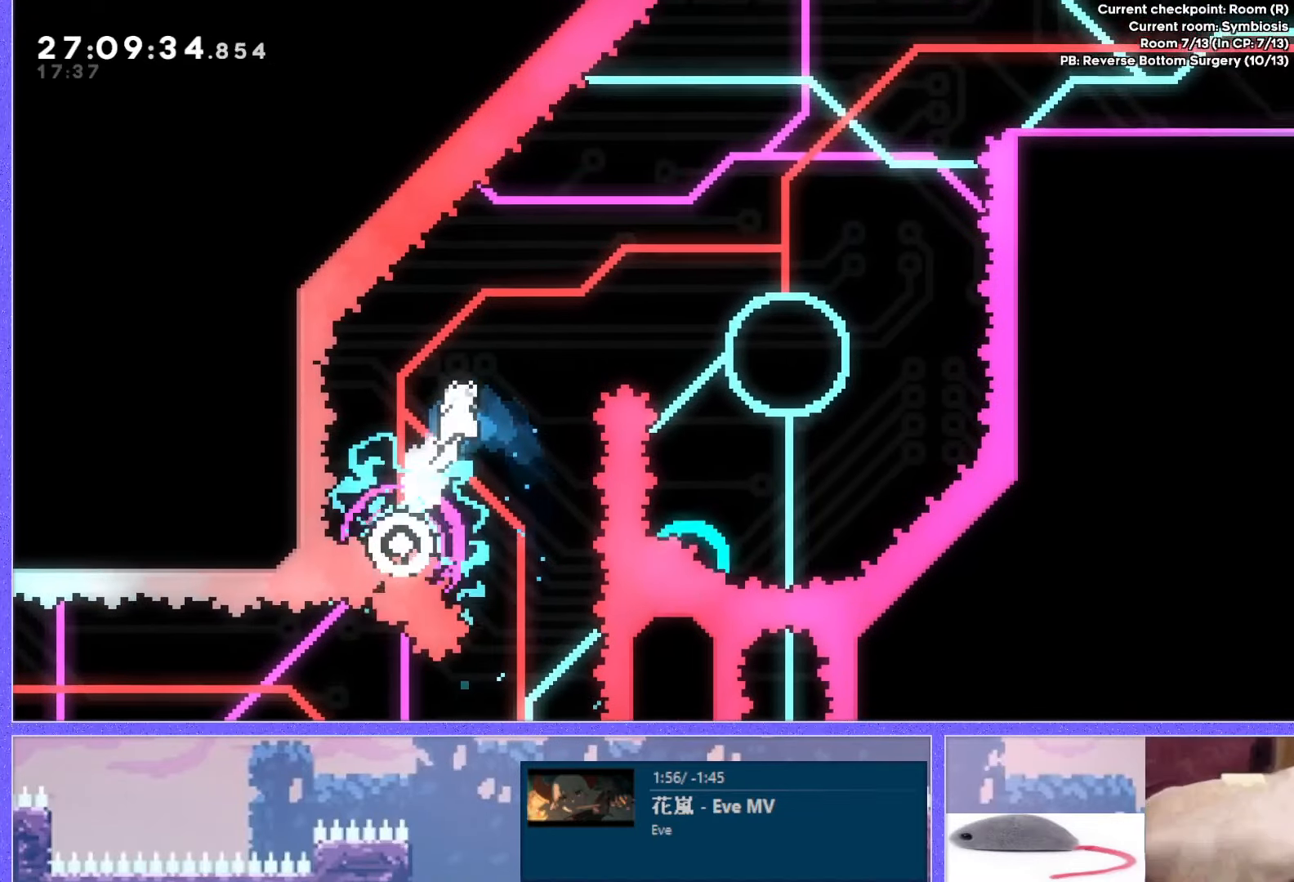
{"keys": ["down", "right"], "events": [[117, "dash", "down"], [200, "dash", "up"], [301, "up", "up"], [401, "down", "down"]]}
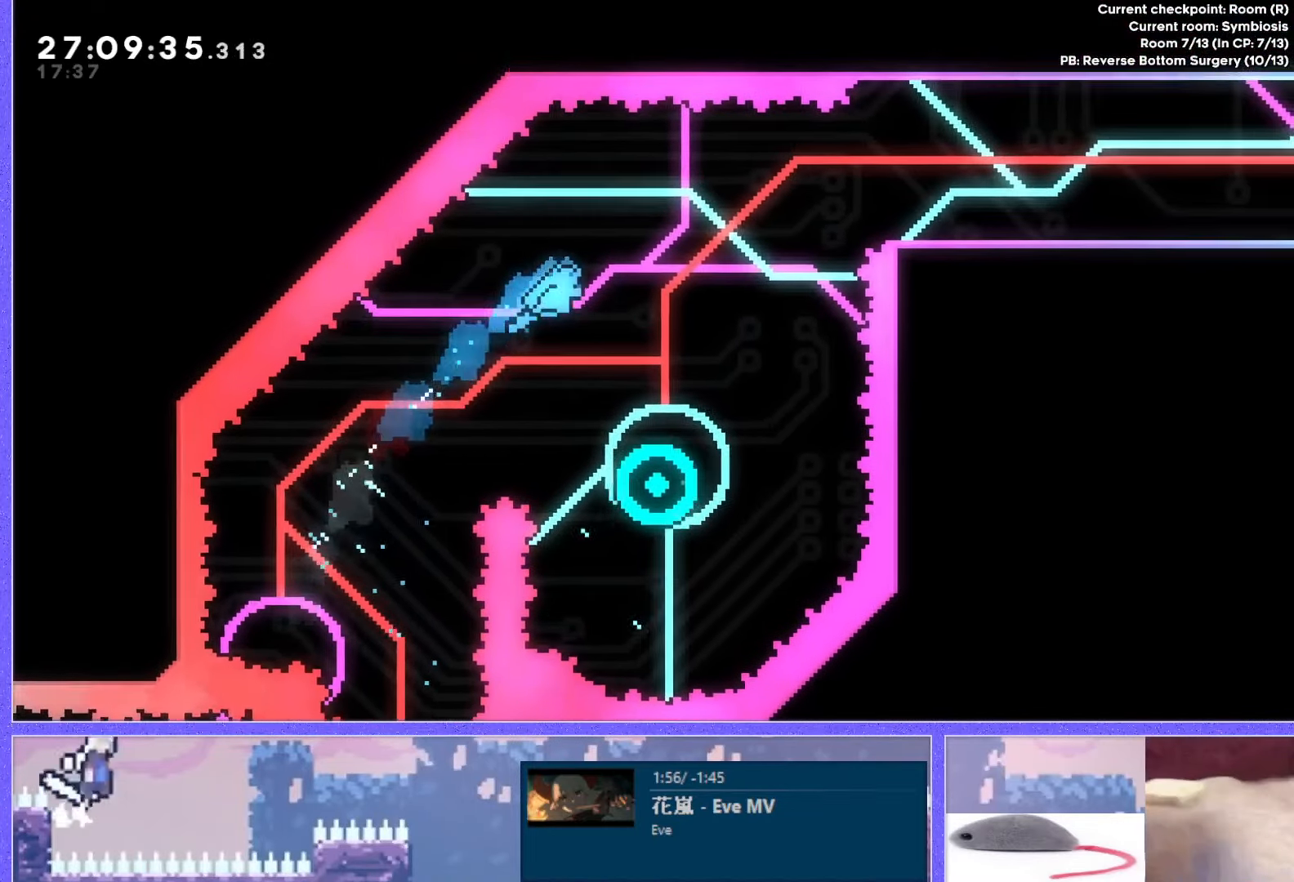
{"keys": ["down"], "events": [[233, "right", "up"]]}
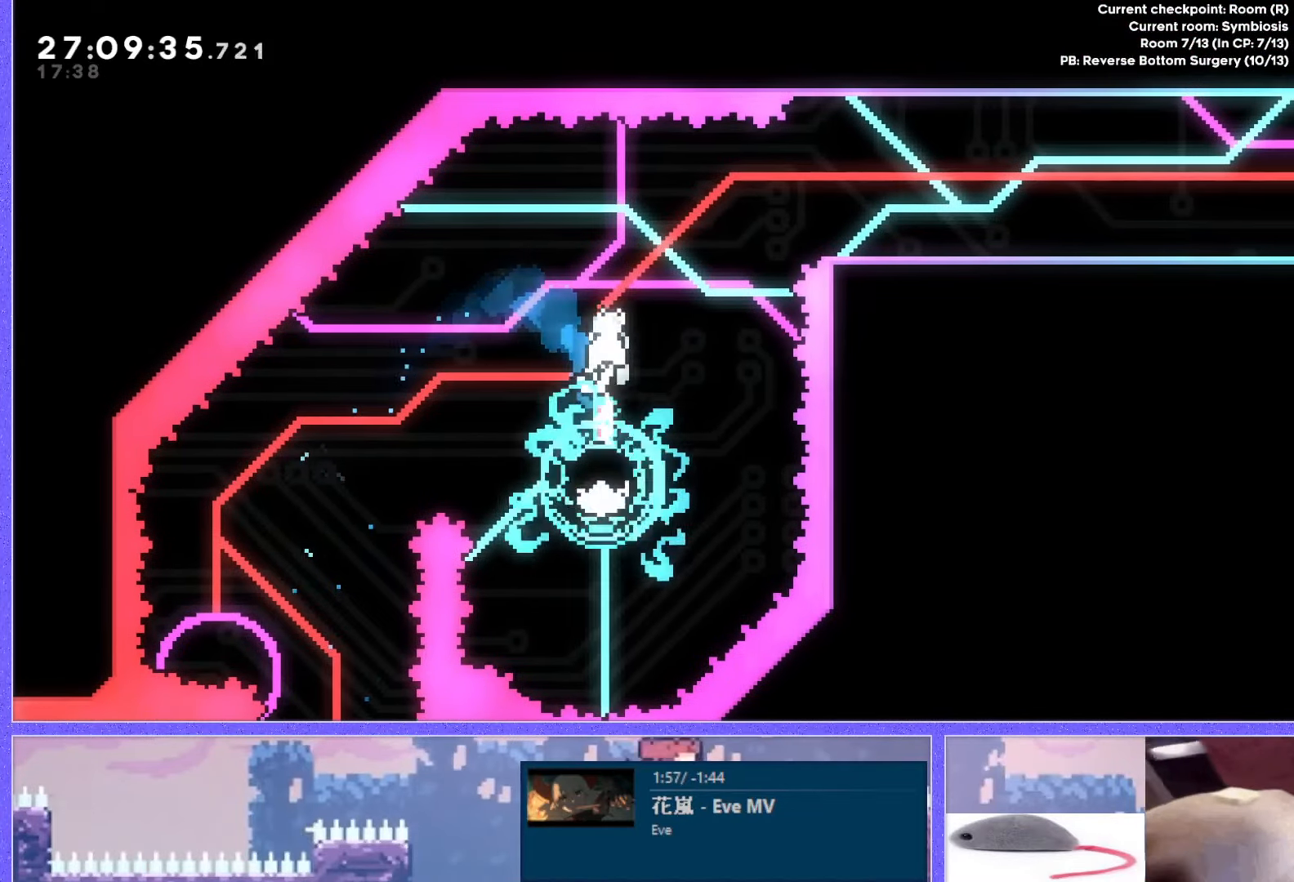
{"keys": [], "events": [[67, "down", "up"], [117, "right", "down"], [217, "right", "up"]]}
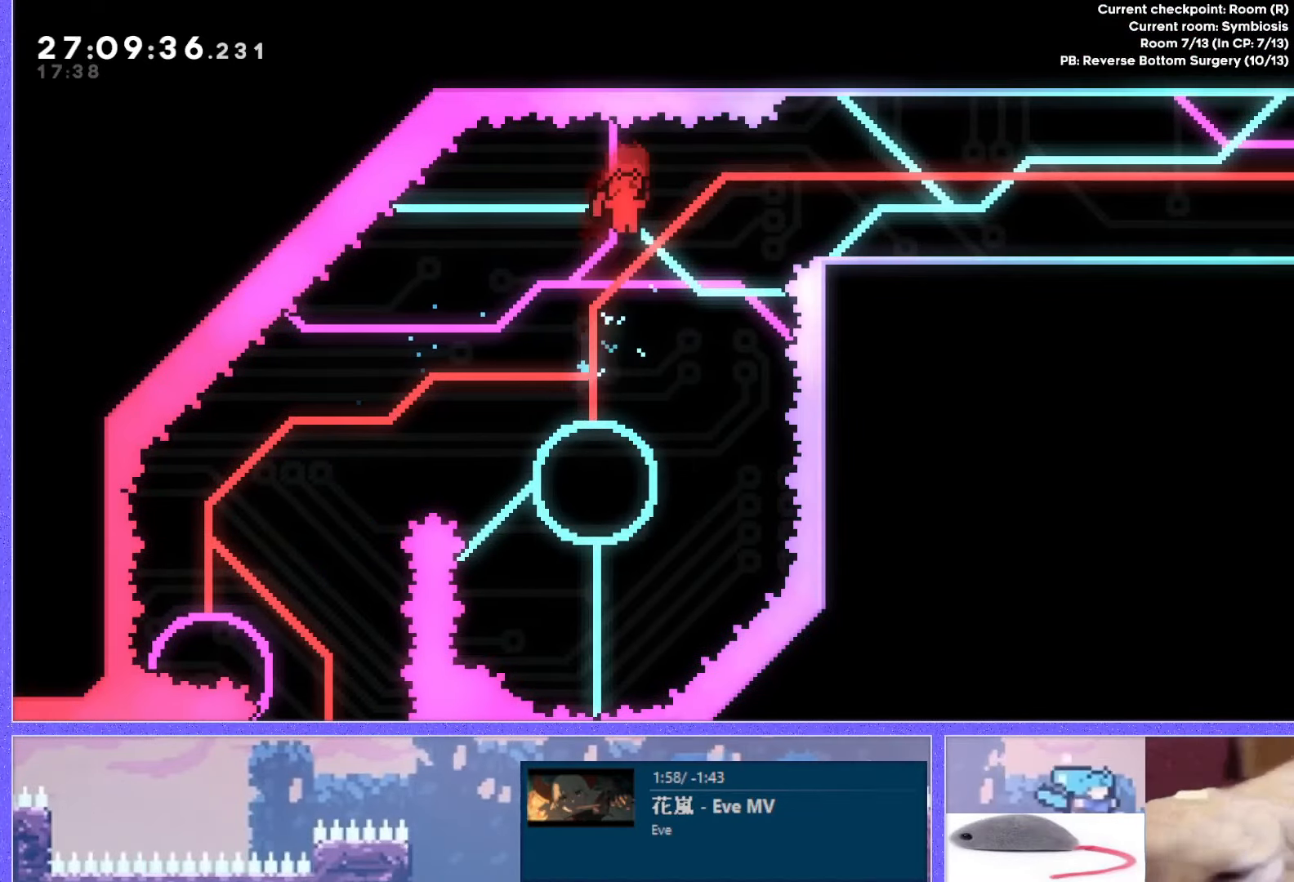
{"keys": ["down", "right"], "events": [[117, "right", "down"], [117, "up", "down"], [133, "demo", "down"], [333, "demo", "up"], [384, "up", "up"], [484, "down", "down"]]}
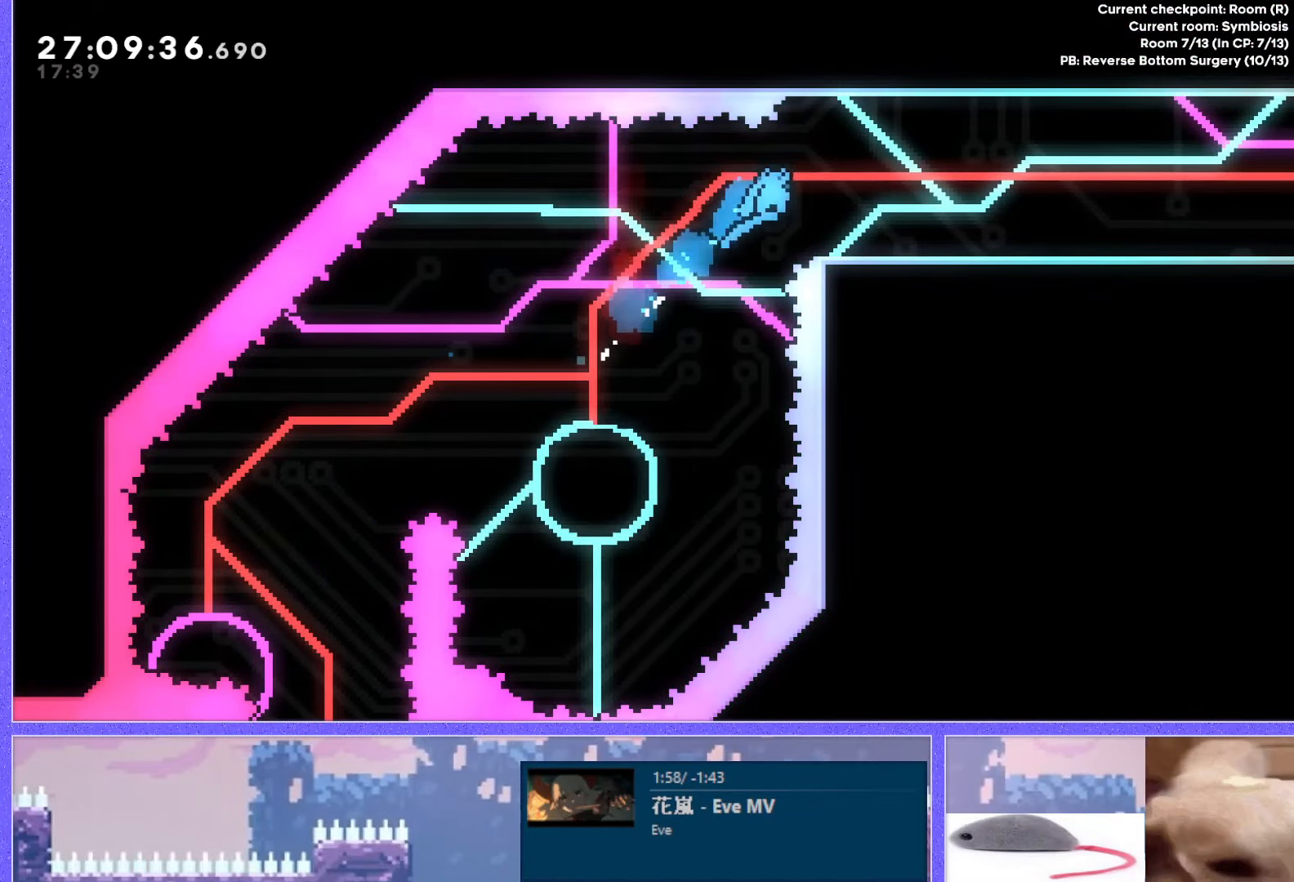
{"keys": ["jump", "right"], "events": [[251, "dash", "down"], [284, "jump", "down"], [351, "dash", "up"], [351, "down", "up"], [351, "jump", "up"], [484, "jump", "down"]]}
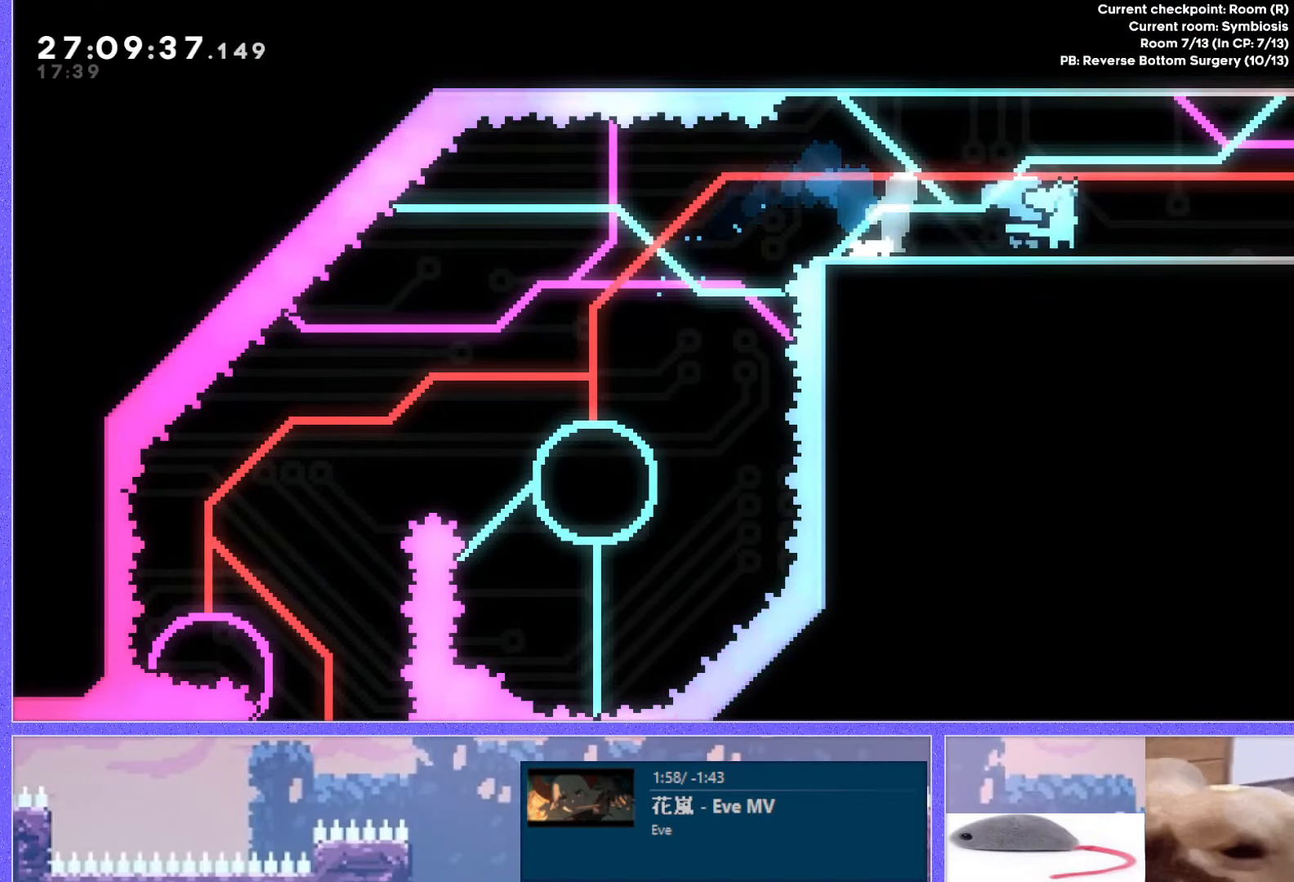
{"keys": ["left"], "events": [[33, "jump", "up"], [33, "right", "up"], [50, "left", "down"], [83, "dash", "down"], [233, "dash", "up"], [333, "dash", "down"], [450, "dash", "up"]]}
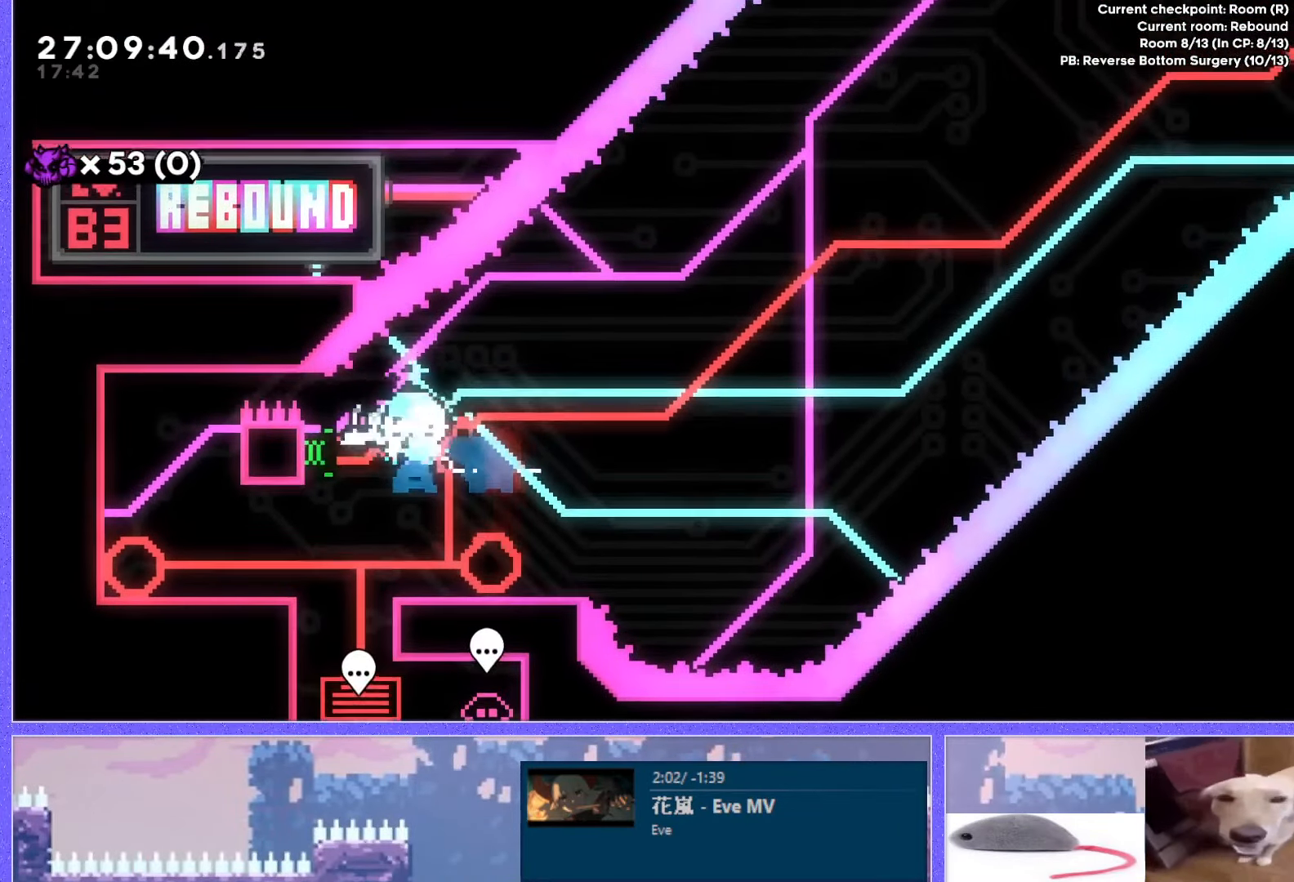
{"keys": ["right"], "events": [[50, "right", "down"], [67, "left", "up"]]}
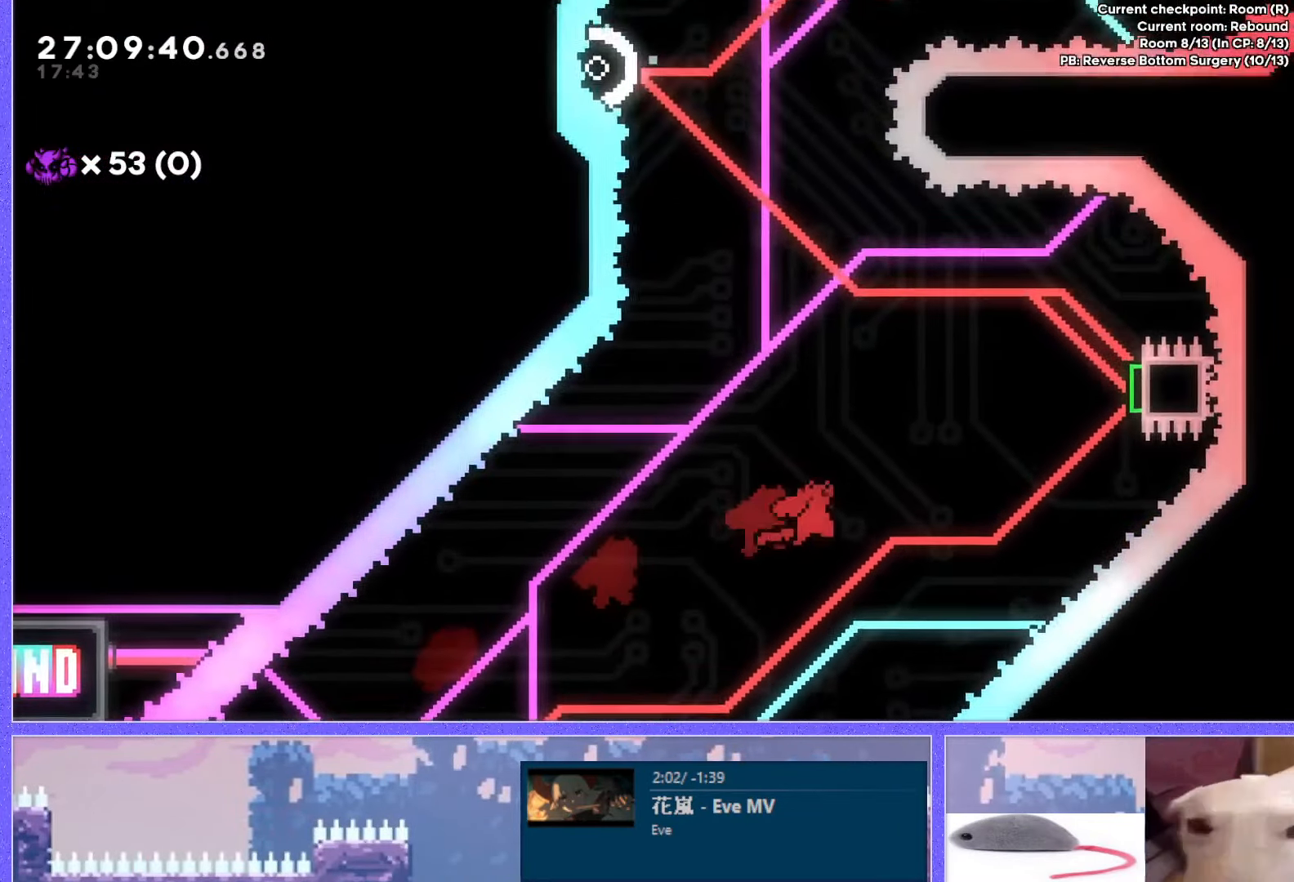
{"keys": ["right"], "events": [[67, "right", "up"], [100, "up", "down"], [117, "dash", "down"], [267, "dash", "up"], [333, "up", "up"], [434, "right", "down"]]}
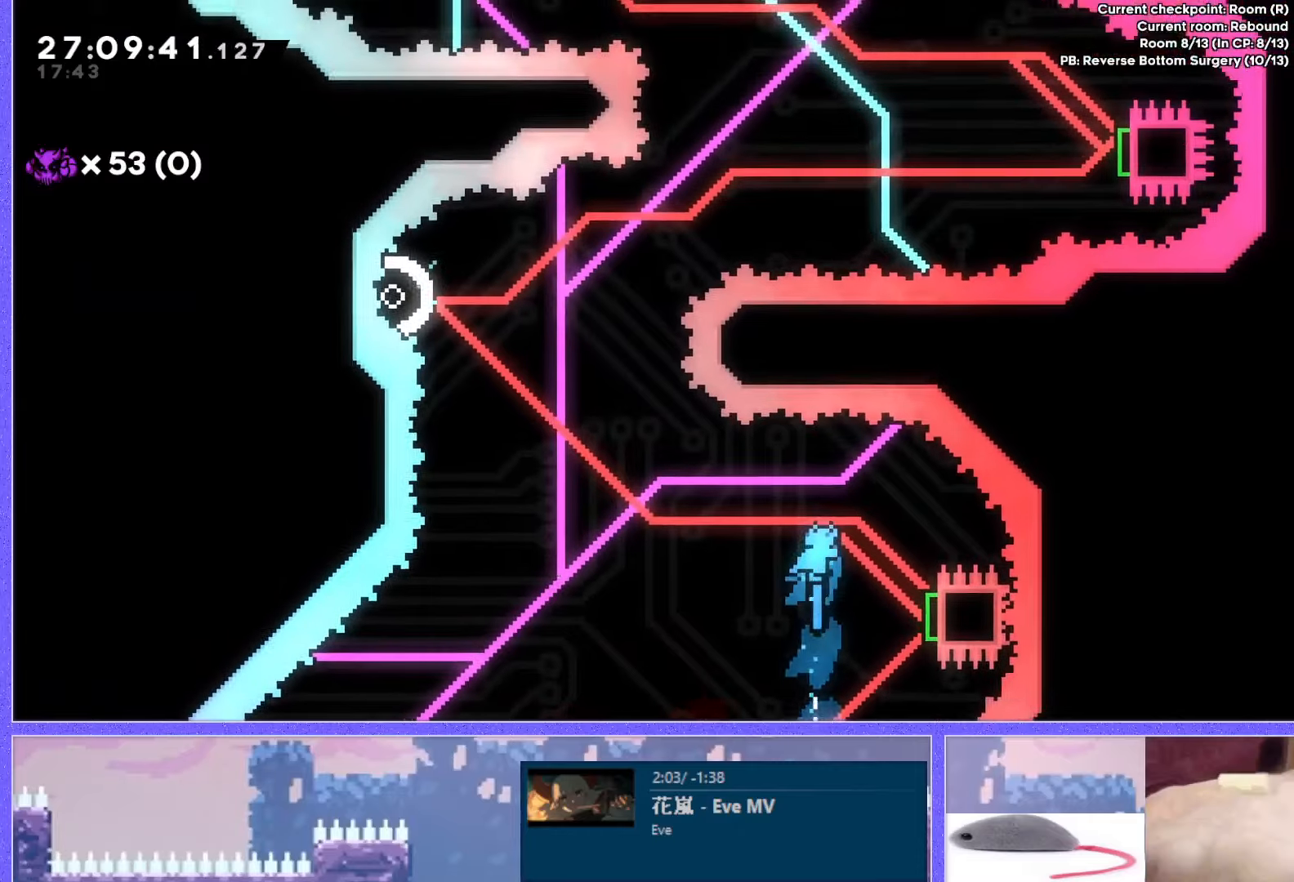
{"keys": ["right"], "events": [[317, "dash", "down"], [450, "dash", "up"]]}
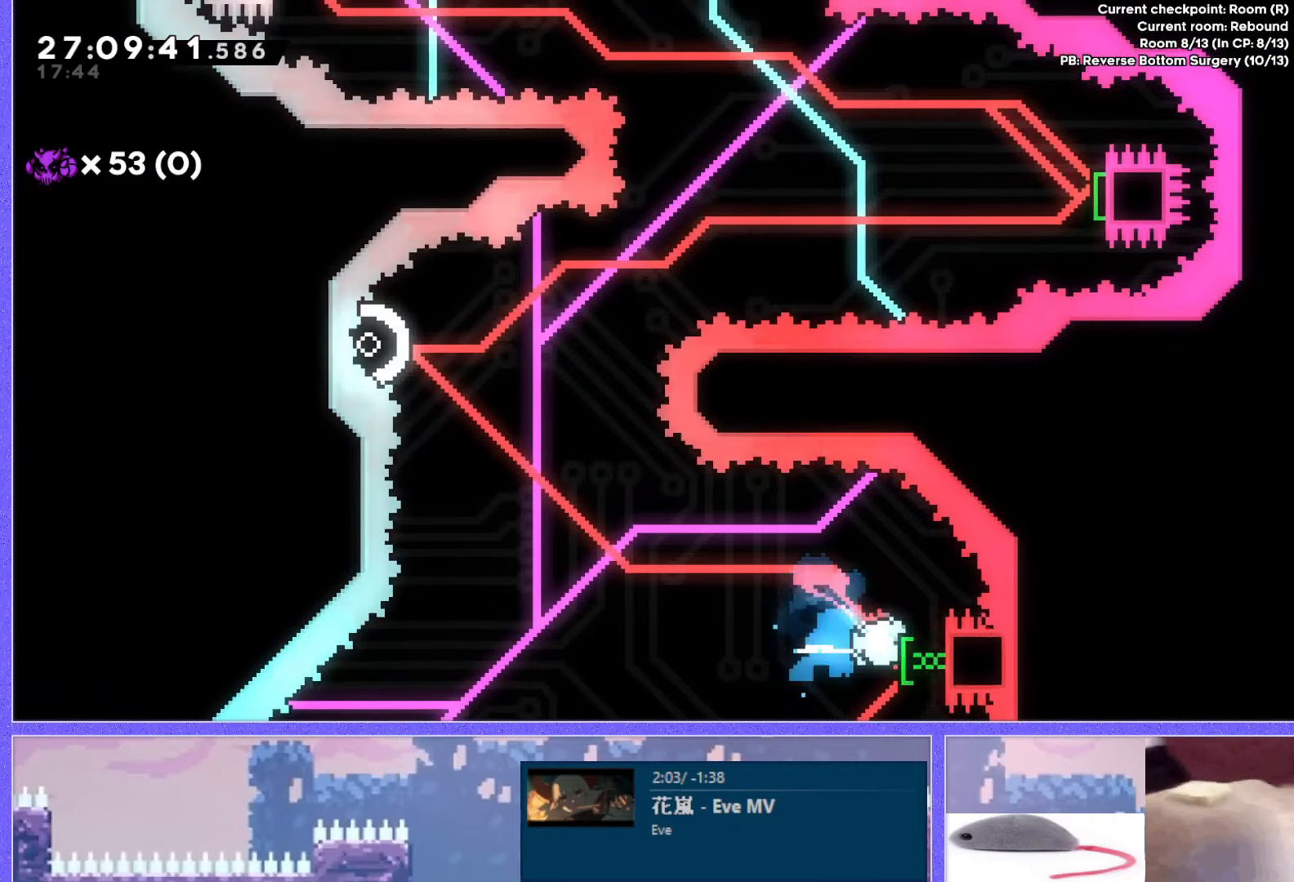
{"keys": ["dash", "left"], "events": [[367, "left", "down"], [367, "right", "up"], [467, "dash", "down"]]}
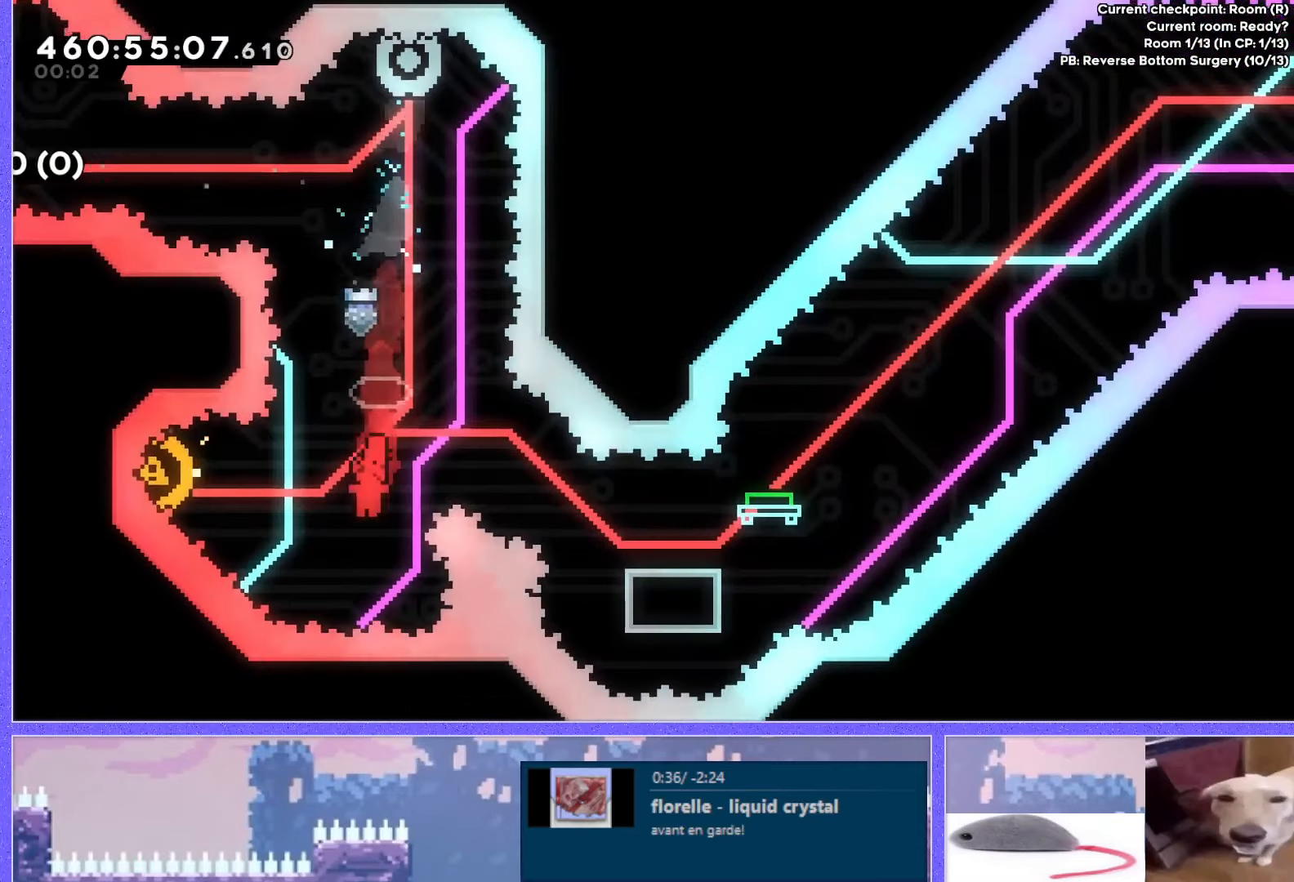
{"keys": ["down", "right"], "events": [[117, "dash", "up"], [150, "right", "down"], [167, "left", "up"], [500, "down", "down"]]}
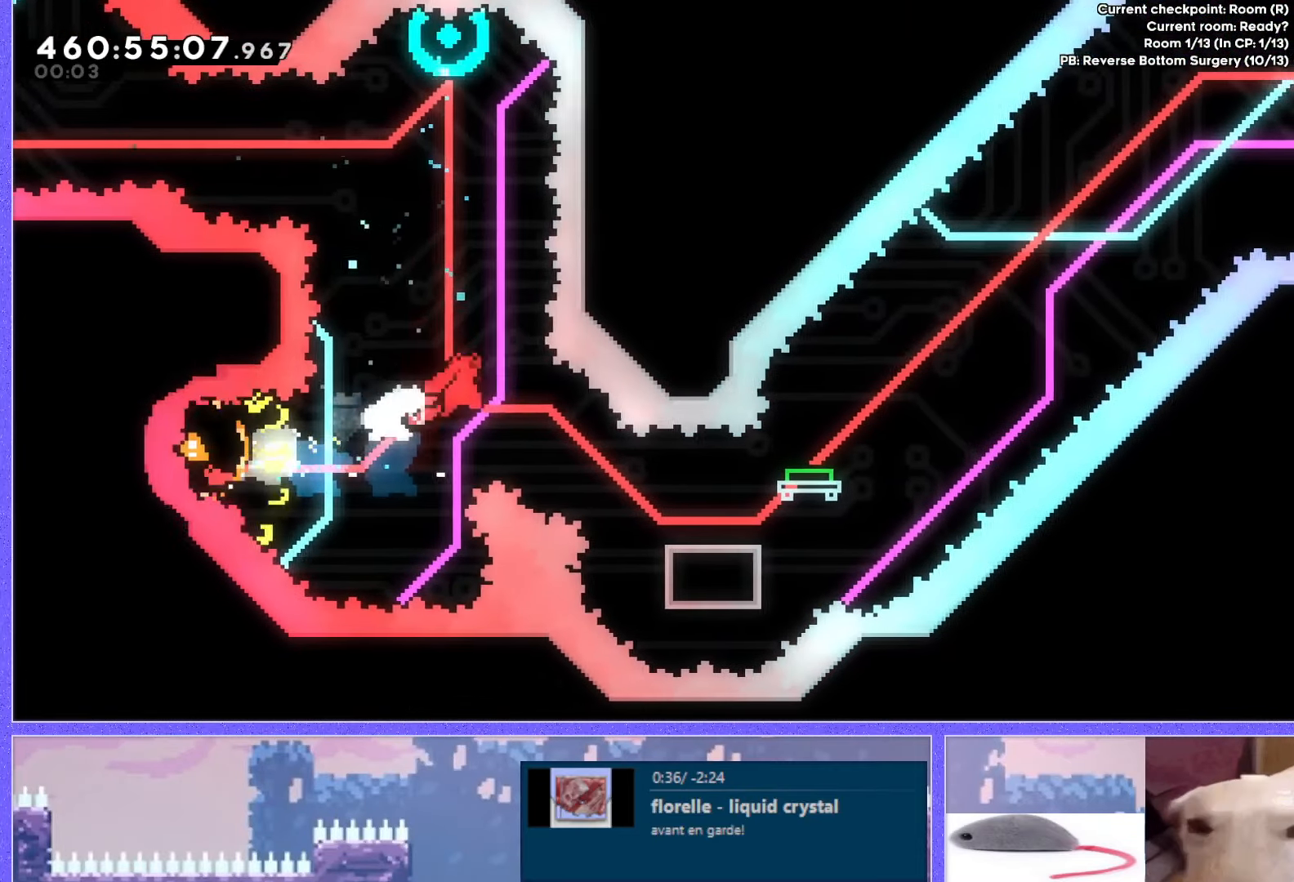
{"keys": ["down", "jump"], "events": [[17, "dash", "down"], [217, "dash", "up"], [217, "down", "up"], [317, "jump", "down"], [501, "down", "down"], [501, "right", "up"]]}
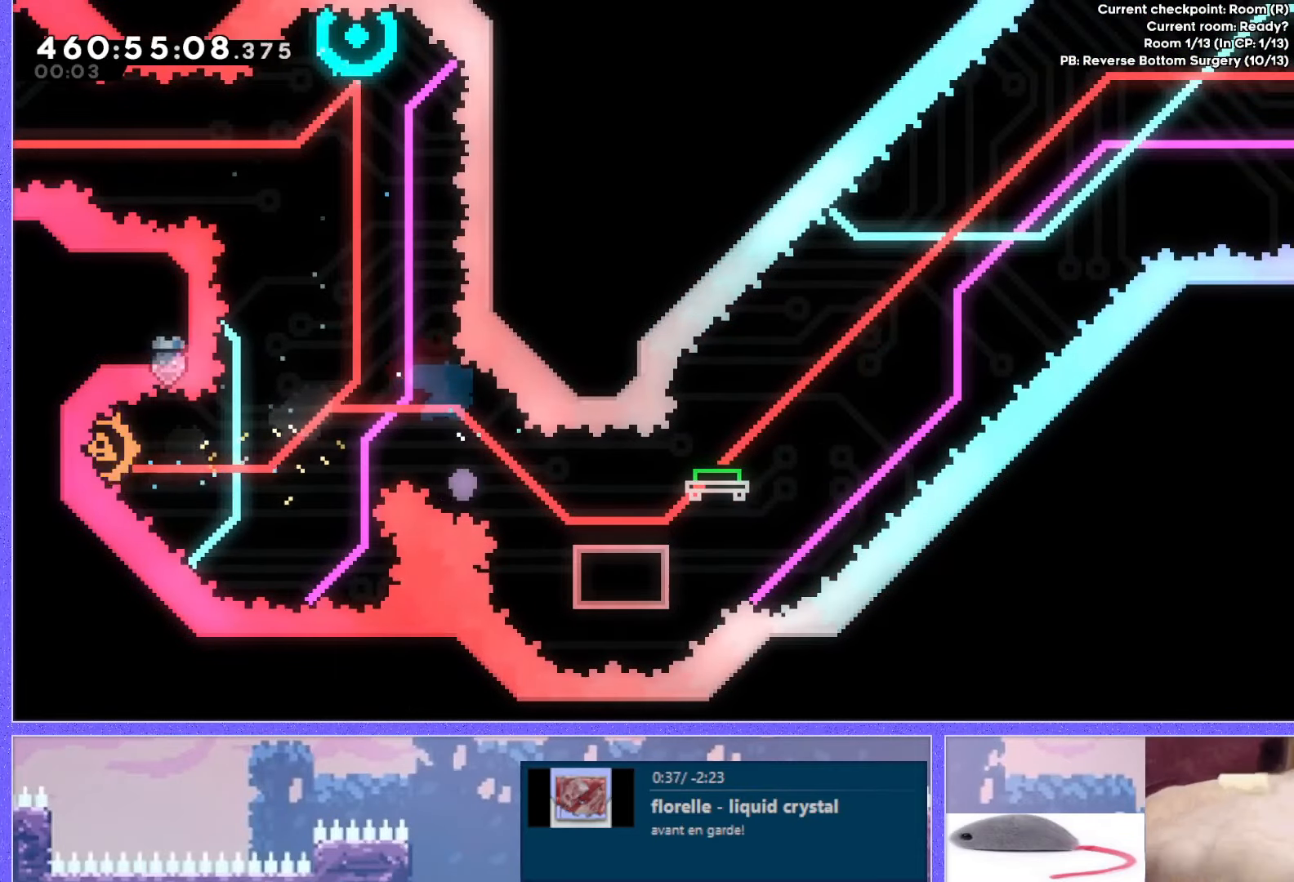
{"keys": [], "events": [[83, "down", "up"], [117, "jump", "up"], [167, "jump", "down"], [217, "jump", "up"]]}
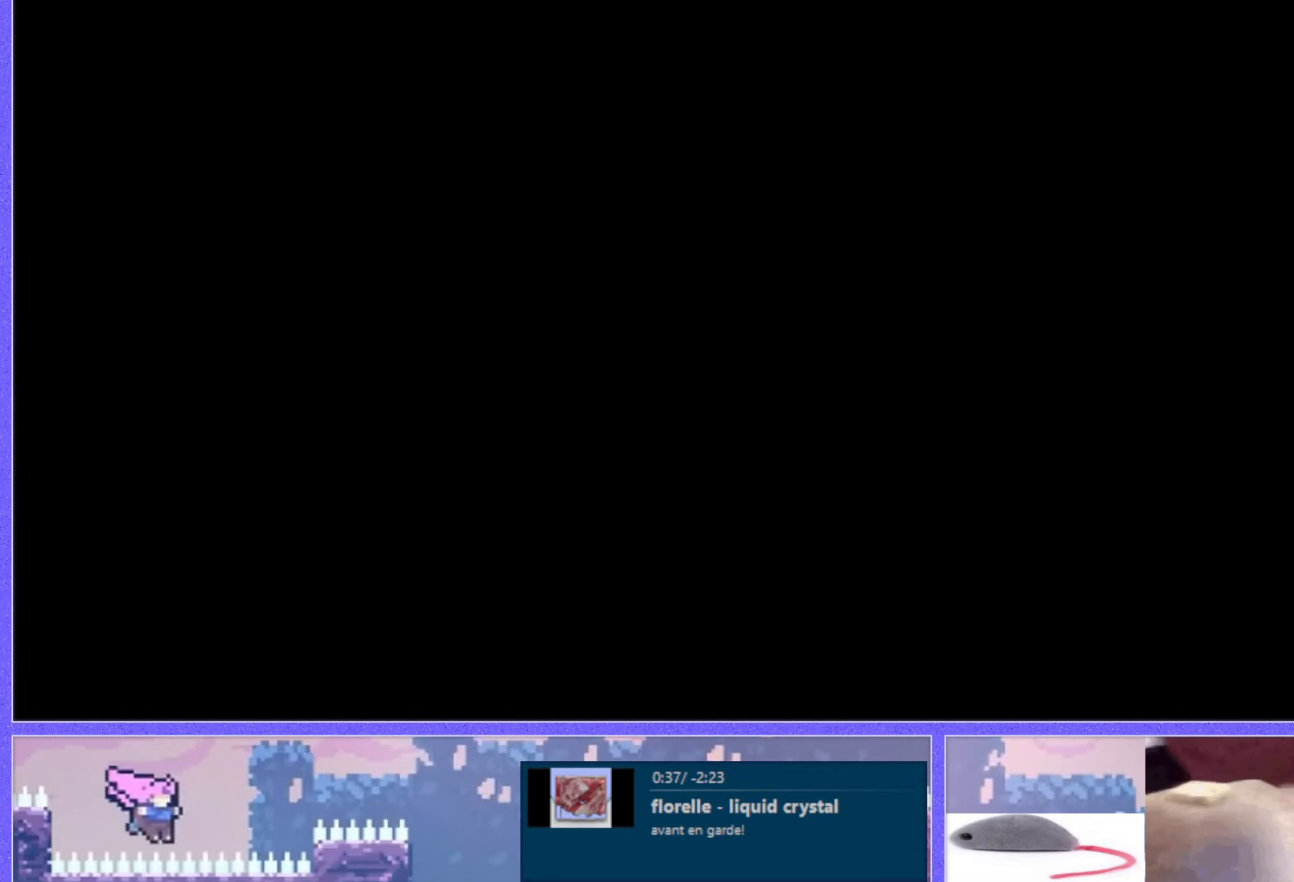
{"keys": [], "events": []}
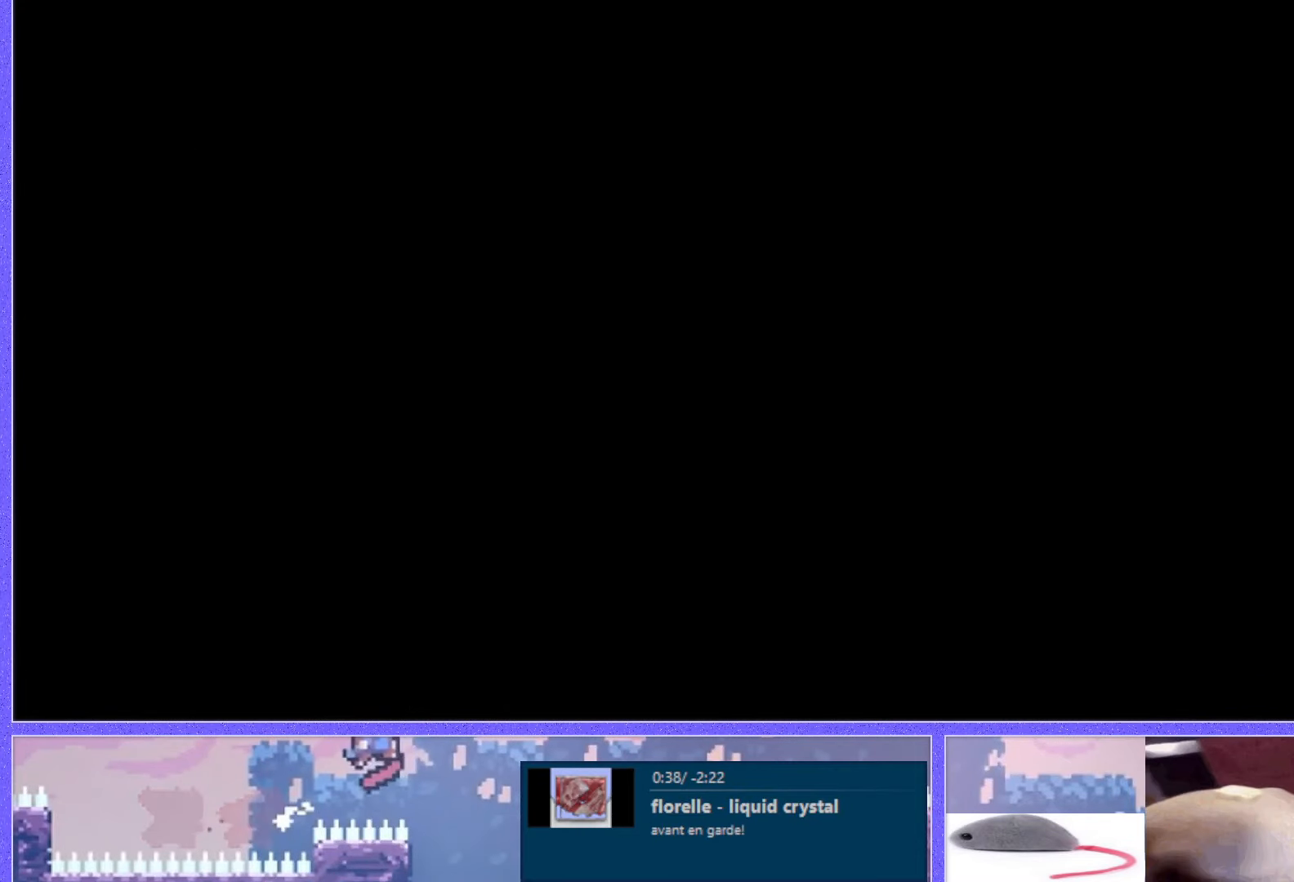
{"keys": [], "events": []}
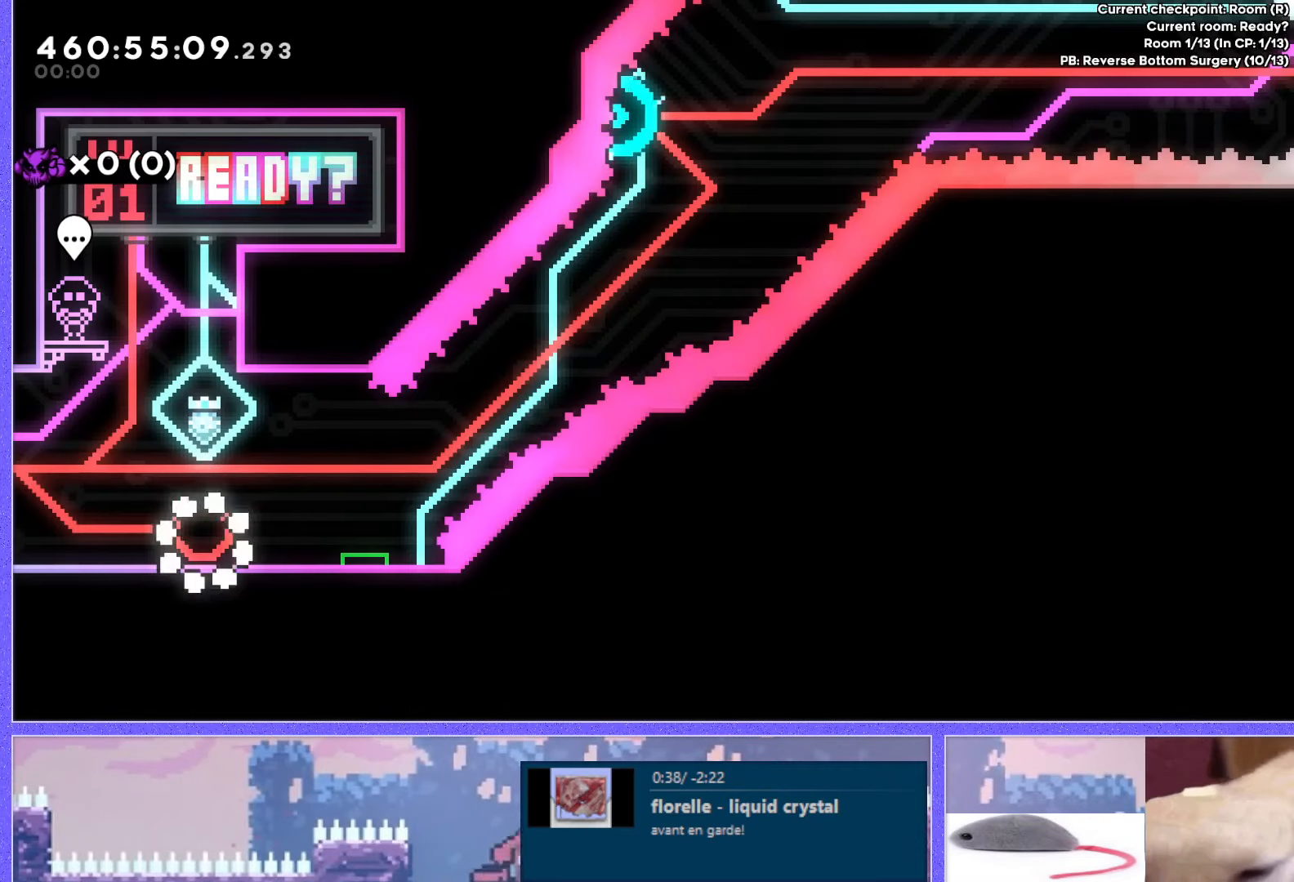
{"keys": ["dash", "down", "right"], "events": [[134, "jump", "down"], [367, "jump", "up"], [451, "dash", "down"], [451, "down", "down"], [451, "right", "down"]]}